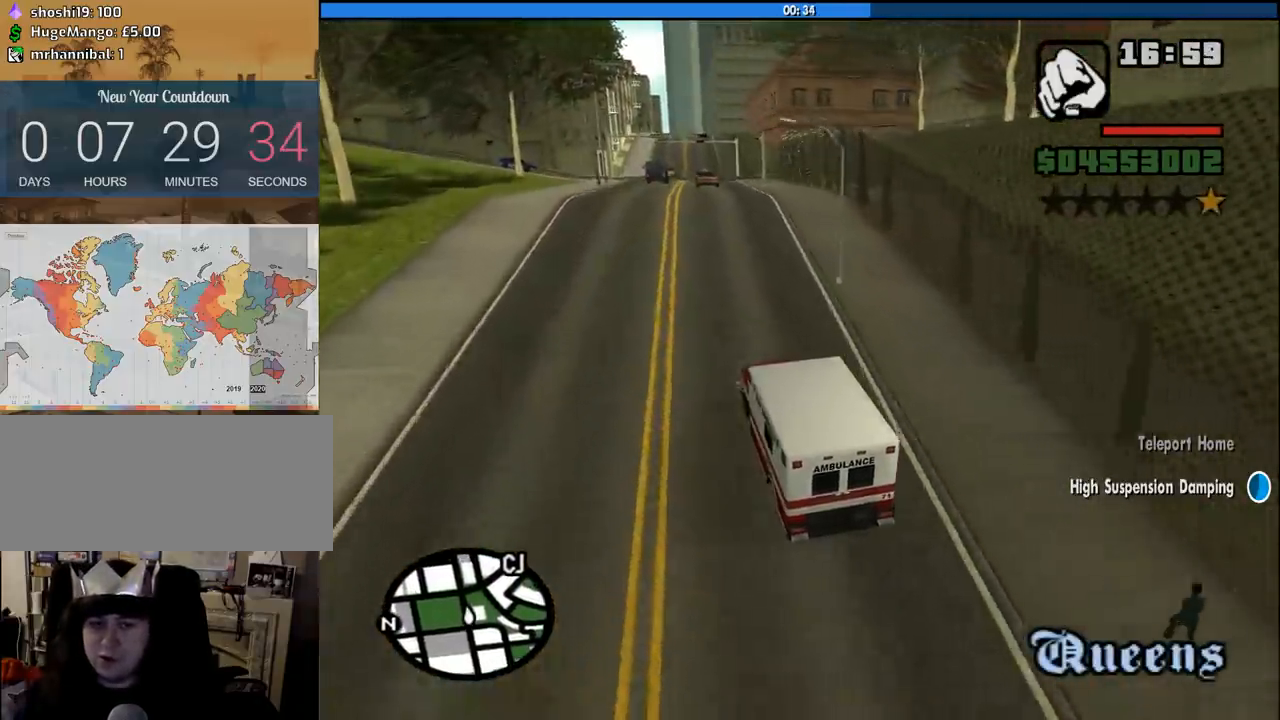
Gameplay with keyboard and mouse; each line is a JSON object with the keys and mouse buttons held at the frame after it. "events" lists presses ("down") and releases ("up") of "1", "2", "3", "4", "5", "6", "8", "a", "alt", "c", "ctrl", "d", "down", "e", "escape", "f", "f1", "f2", "f3", "g", "h", "left", "num2", "q", "r", "right", "s", "shift", "space", "tab", "up", "v", "w", "x", "z", "mouse_left", "mouse_middle", "mouse_right", "mouse_wheel_up" and "mouse_wheel_down" between this image and that frame as [ms after this image, input, new state], when the widget could be followed in between. "mouse_left", "mouse_middle", "mouse_right", "mouse_wheel_up", "mouse_wheel_down" = the "left", "middle", "right", "wheel_up", "wheel_down" buttons of the "mouse" list. No other keys are recorded. Mouse movement is not recorded.
{"keys": ["w"], "mouse": [], "events": []}
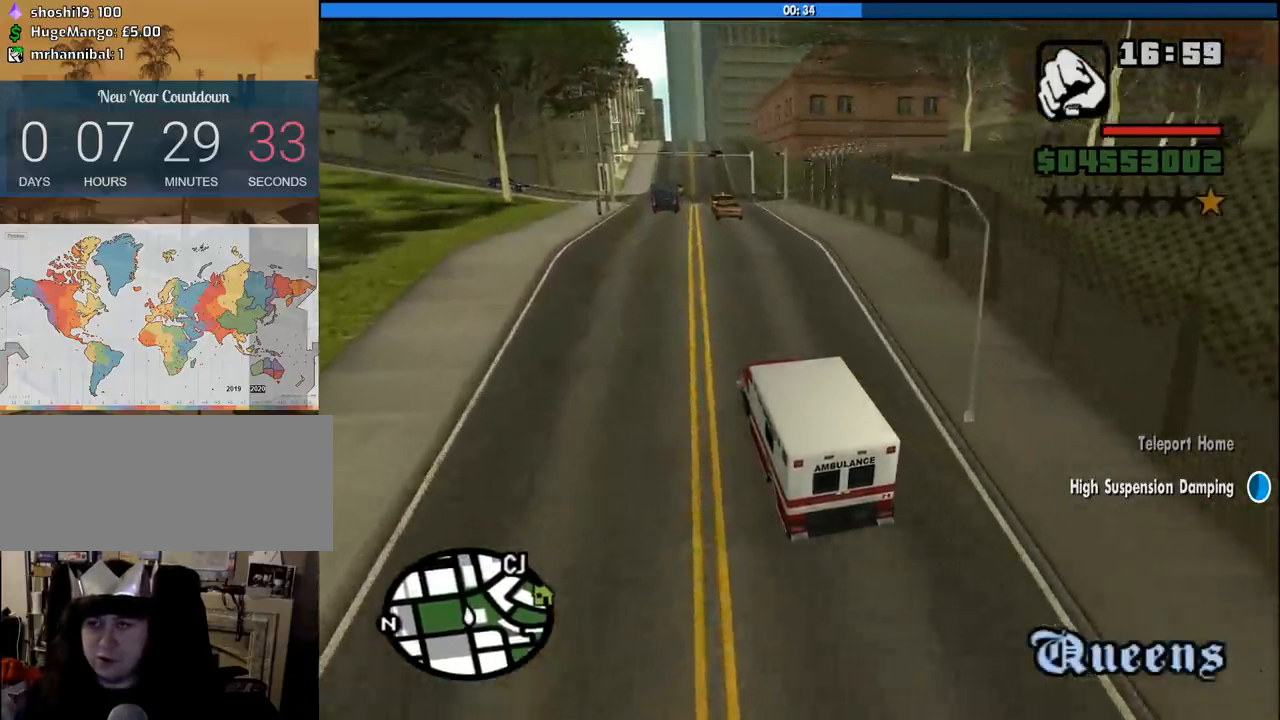
{"keys": ["a", "w"], "mouse": [], "events": [[183, "a", "down"]]}
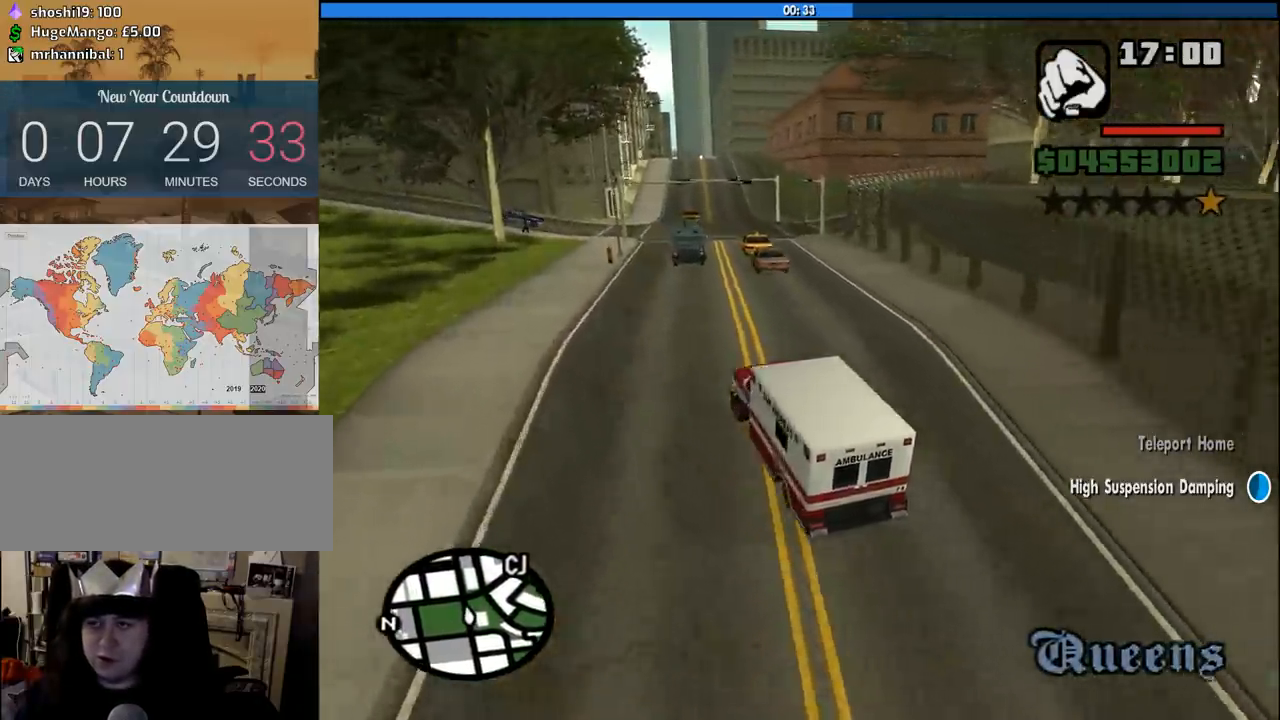
{"keys": ["d", "w"], "mouse": [], "events": [[116, "a", "up"], [250, "d", "down"]]}
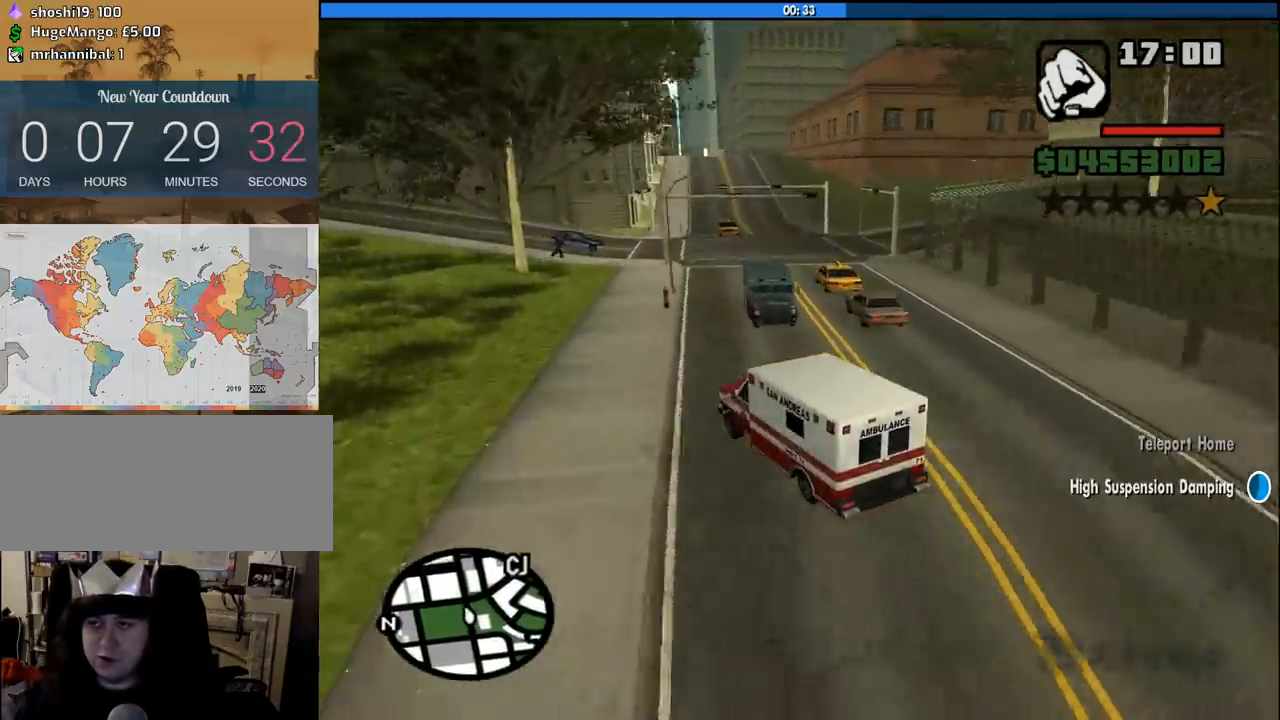
{"keys": ["d", "w"], "mouse": [], "events": []}
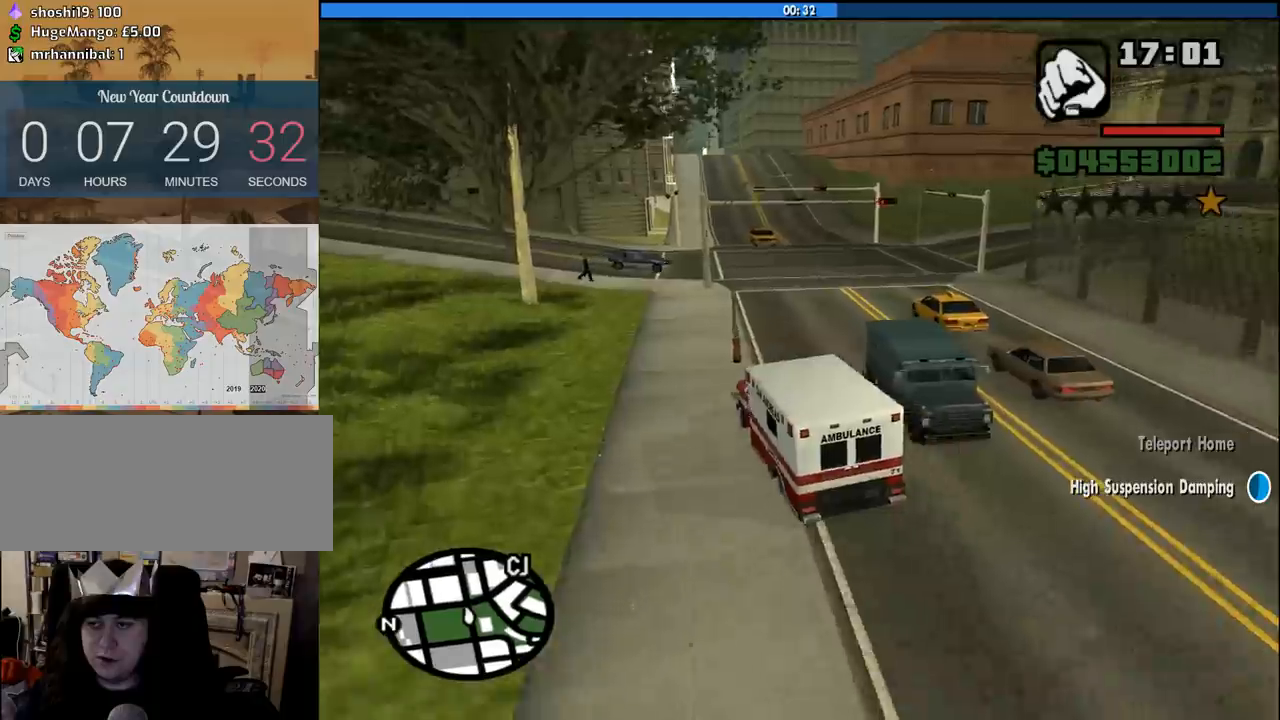
{"keys": ["a", "w"], "mouse": [], "events": [[466, "a", "down"], [466, "d", "up"]]}
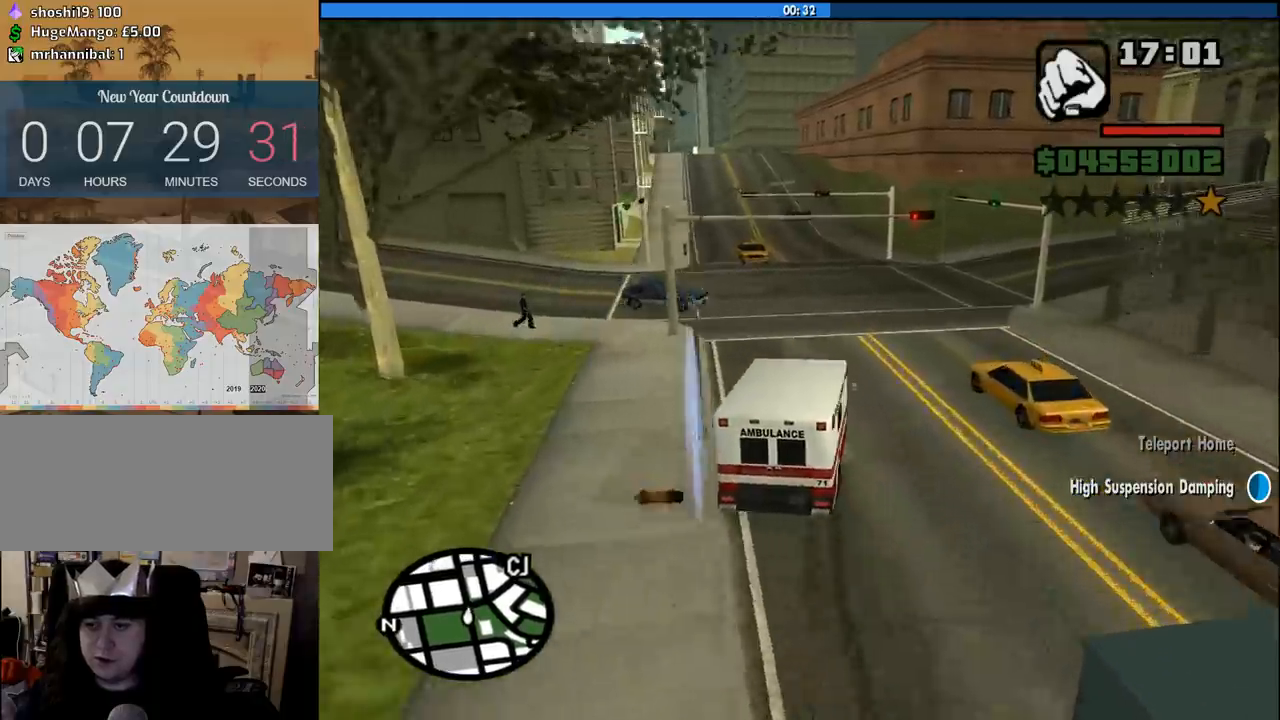
{"keys": ["d", "w"], "mouse": [], "events": [[150, "a", "up"], [150, "d", "down"]]}
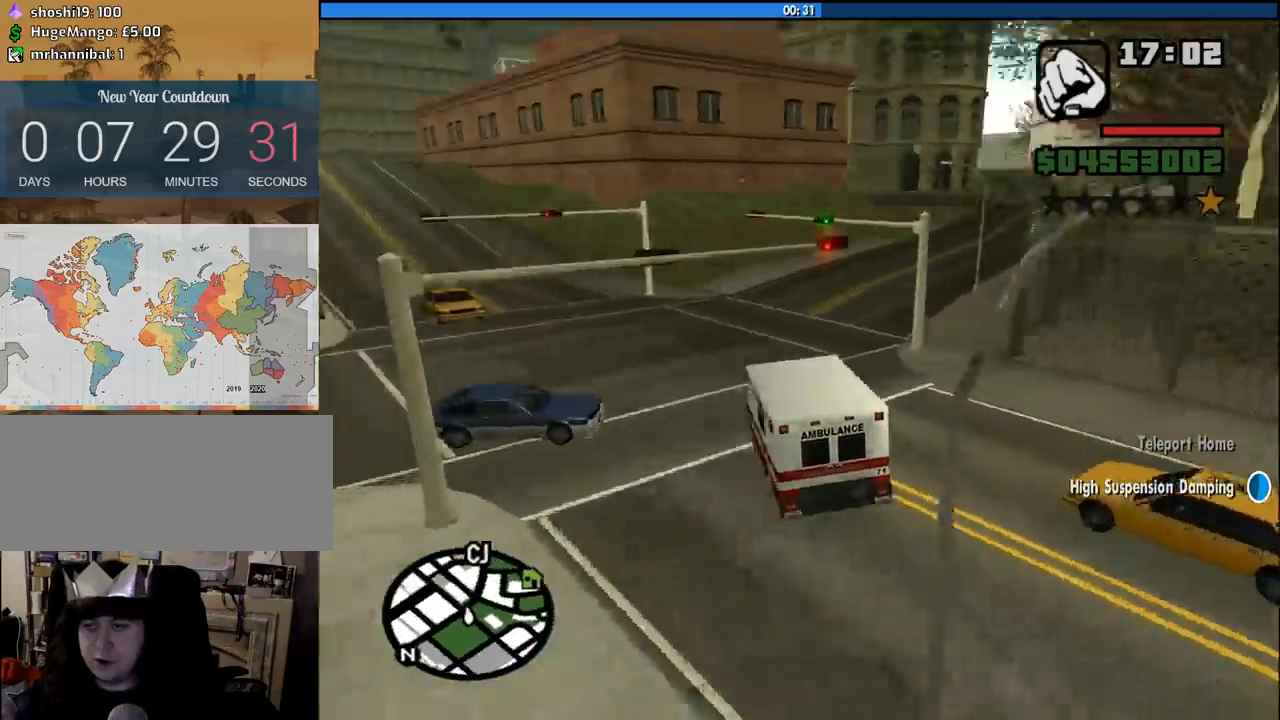
{"keys": ["d", "w"], "mouse": [], "events": []}
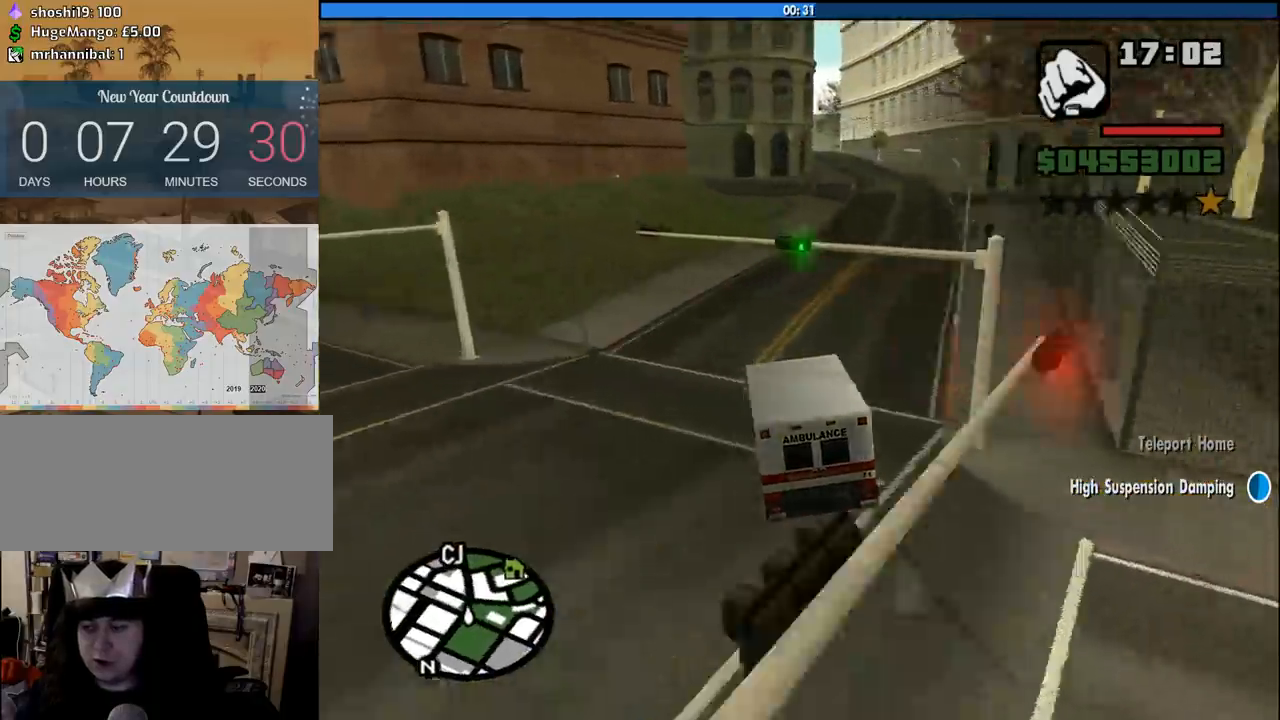
{"keys": ["w"], "mouse": [], "events": [[183, "d", "up"]]}
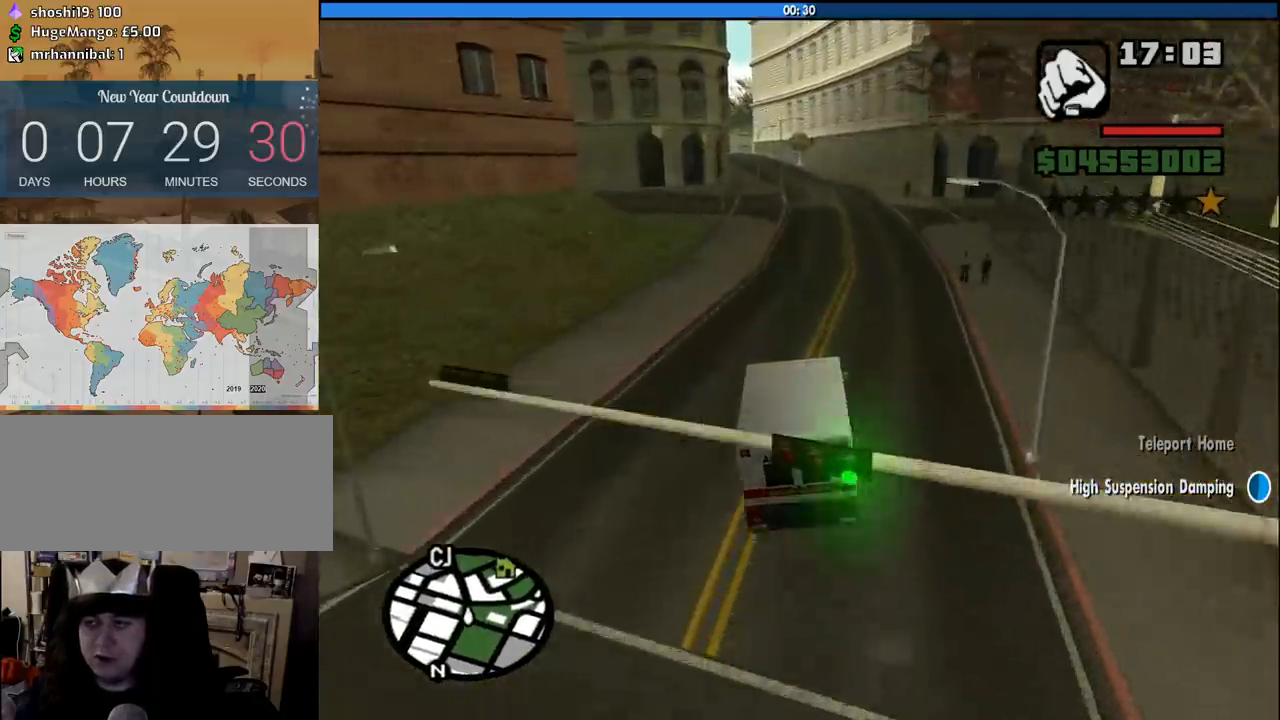
{"keys": ["w"], "mouse": [], "events": []}
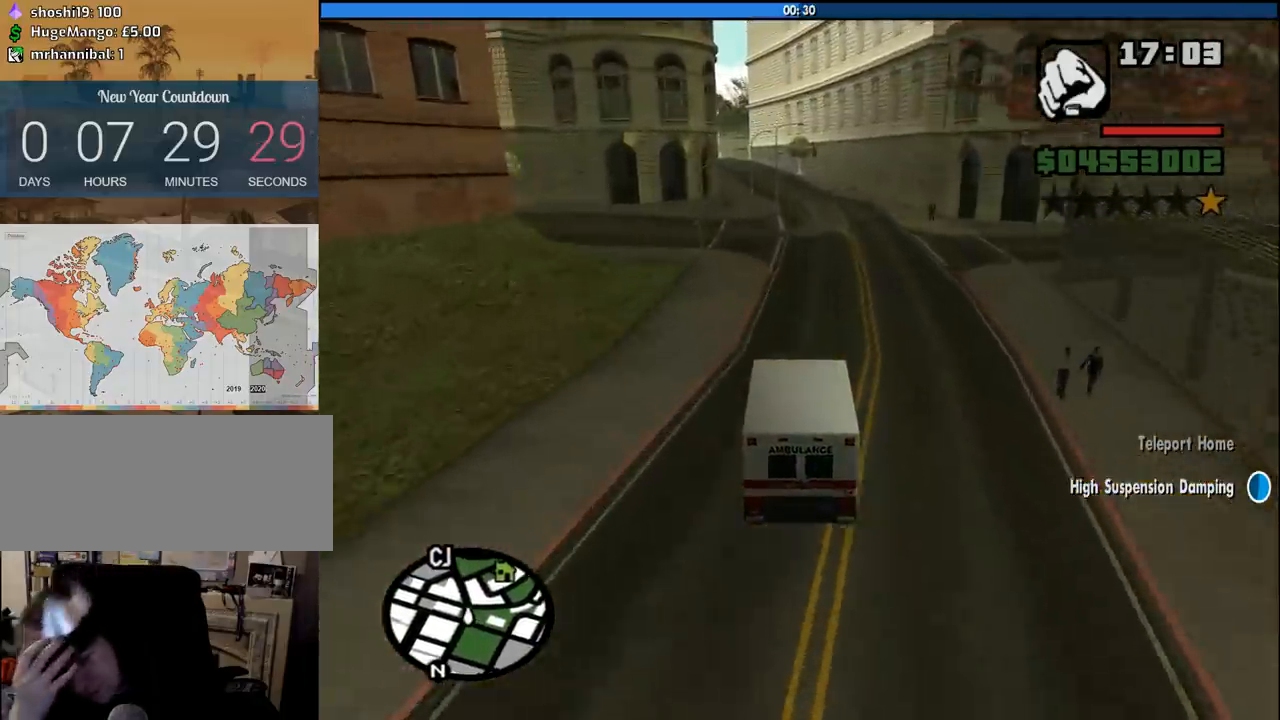
{"keys": ["w"], "mouse": [], "events": []}
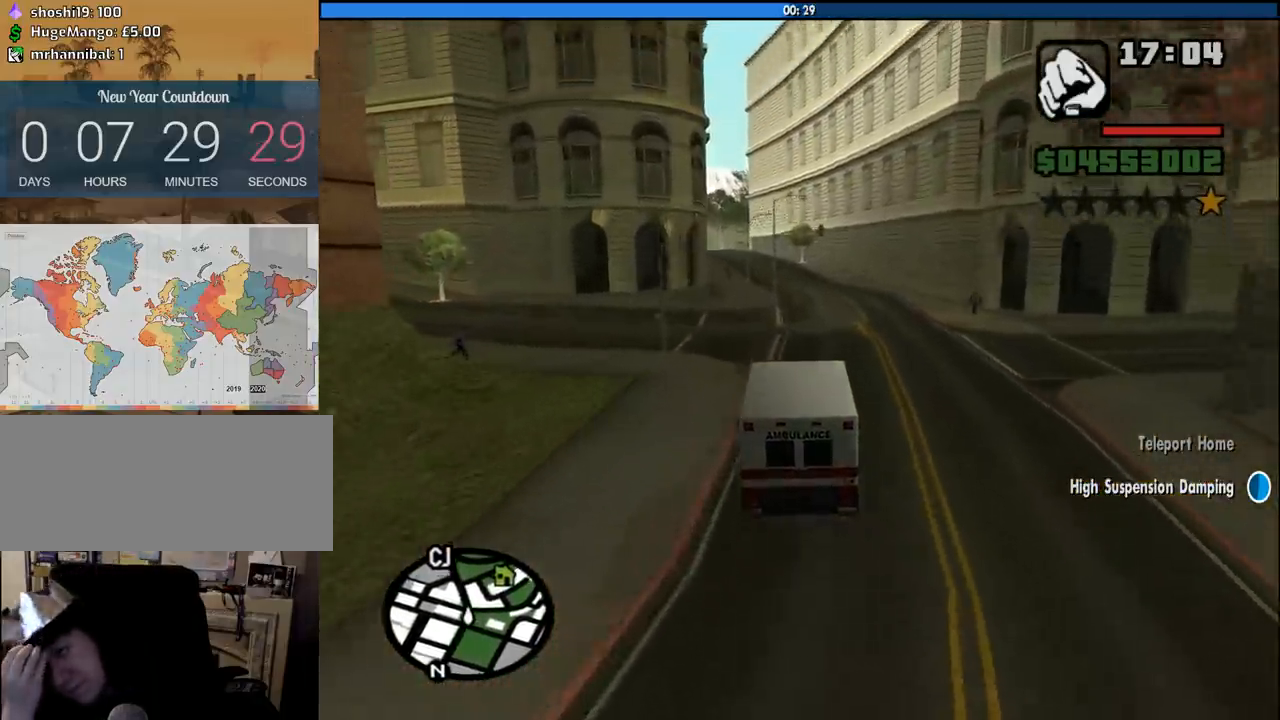
{"keys": ["w"], "mouse": [], "events": []}
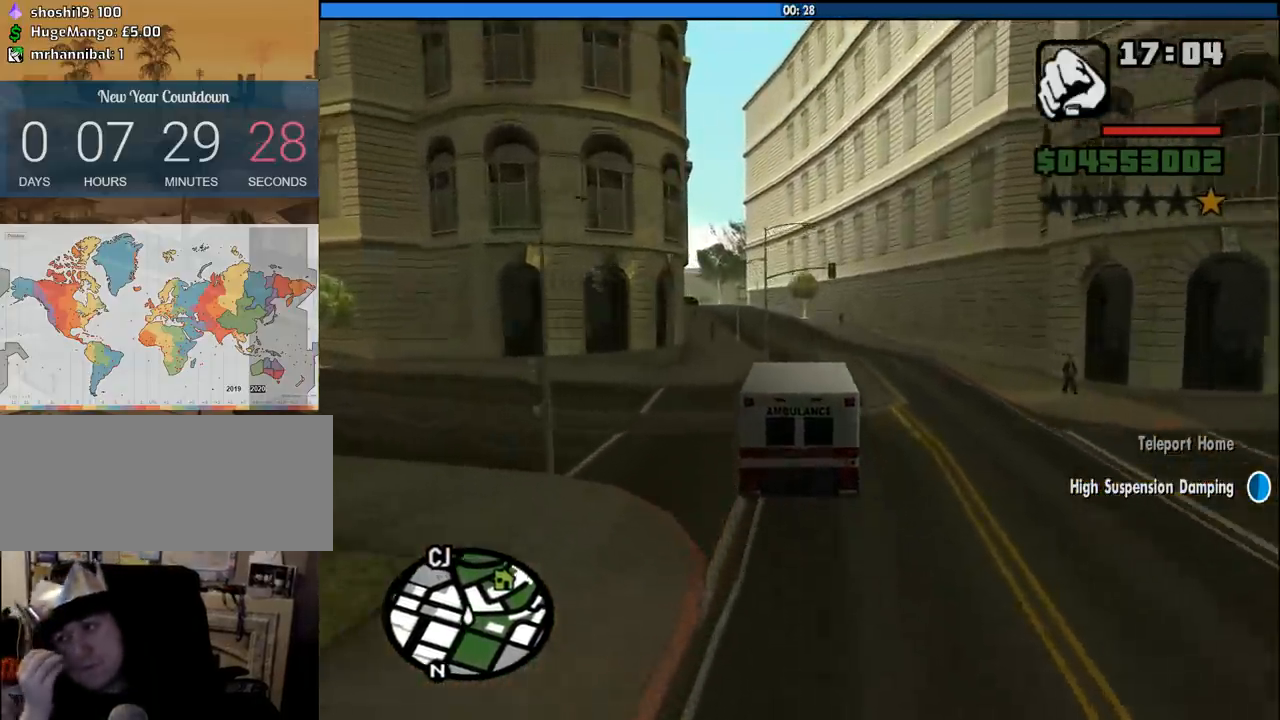
{"keys": ["w"], "mouse": [], "events": [[200, "d", "down"], [350, "d", "up"]]}
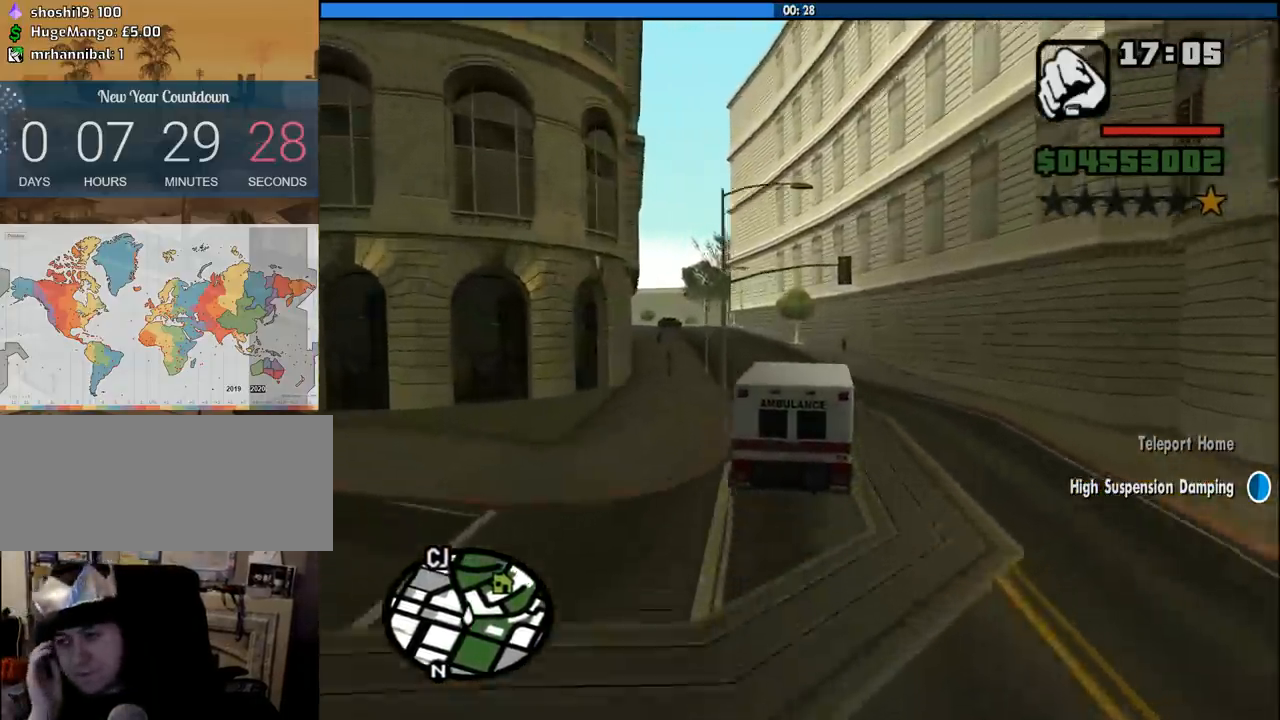
{"keys": ["w"], "mouse": [], "events": [[33, "a", "down"], [316, "a", "up"]]}
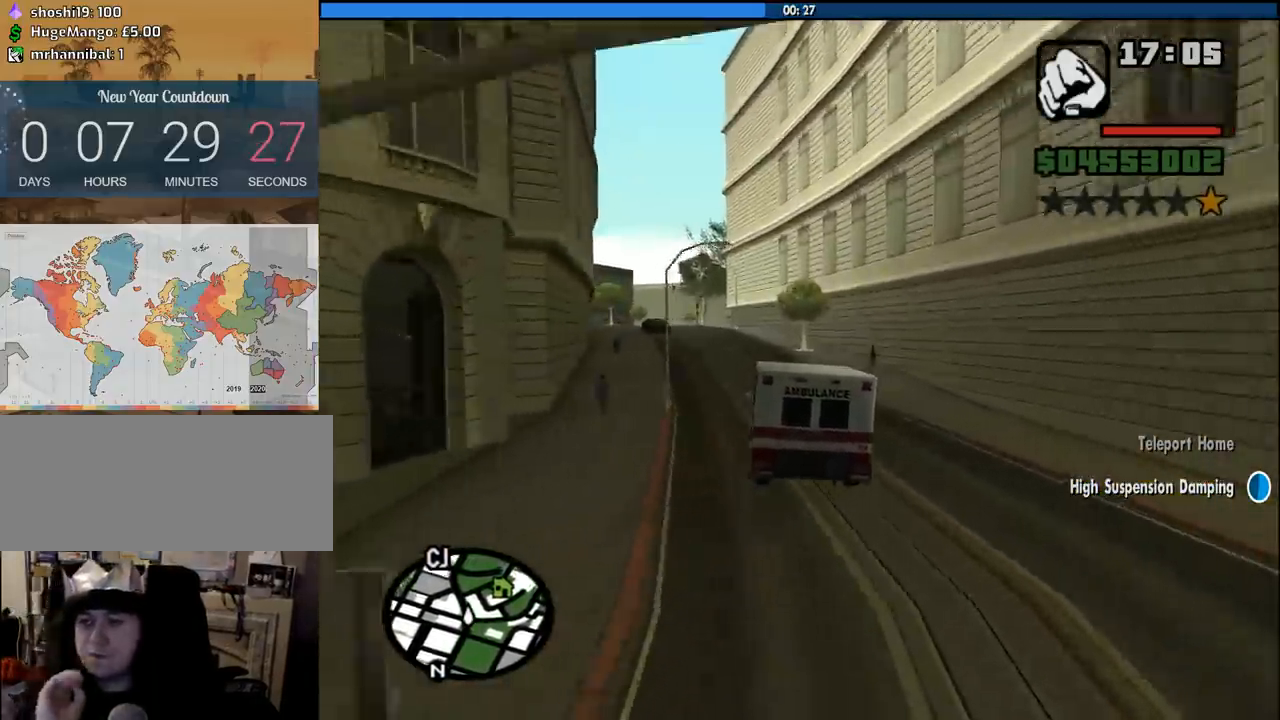
{"keys": ["w"], "mouse": [], "events": [[283, "a", "down"], [366, "a", "up"]]}
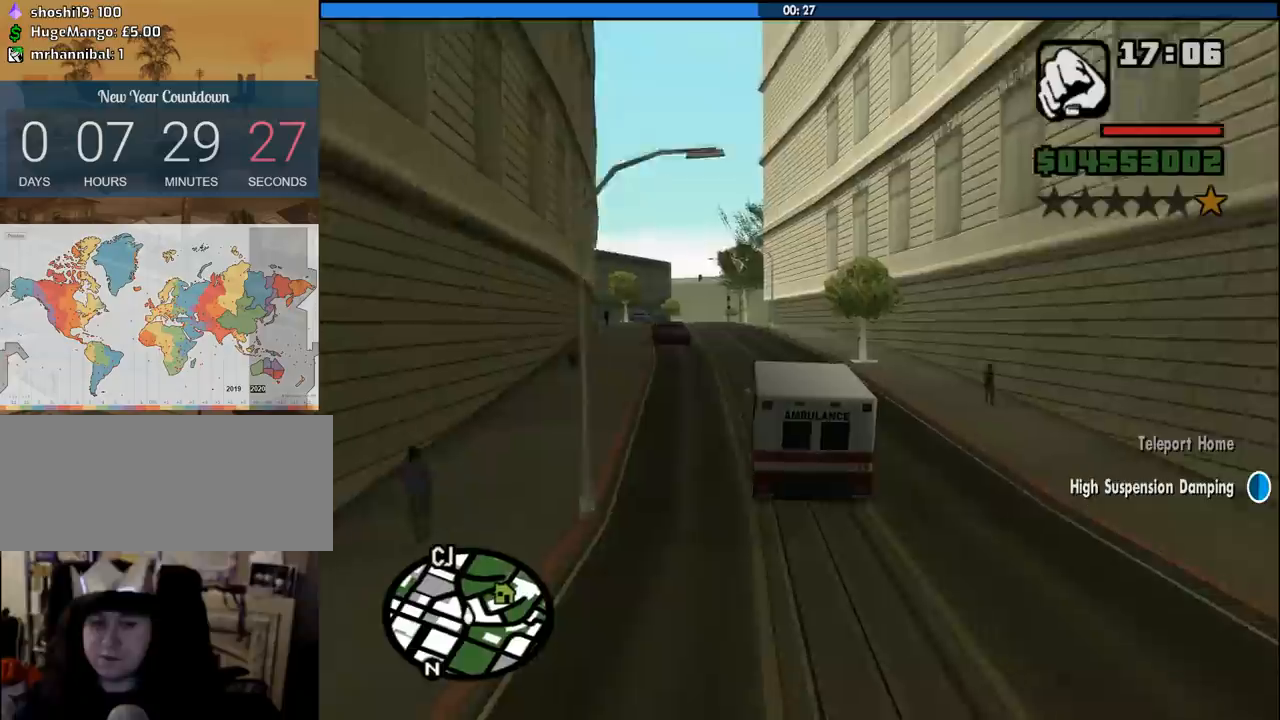
{"keys": ["w"], "mouse": [], "events": [[66, "a", "down"], [150, "a", "up"], [350, "a", "down"], [483, "a", "up"]]}
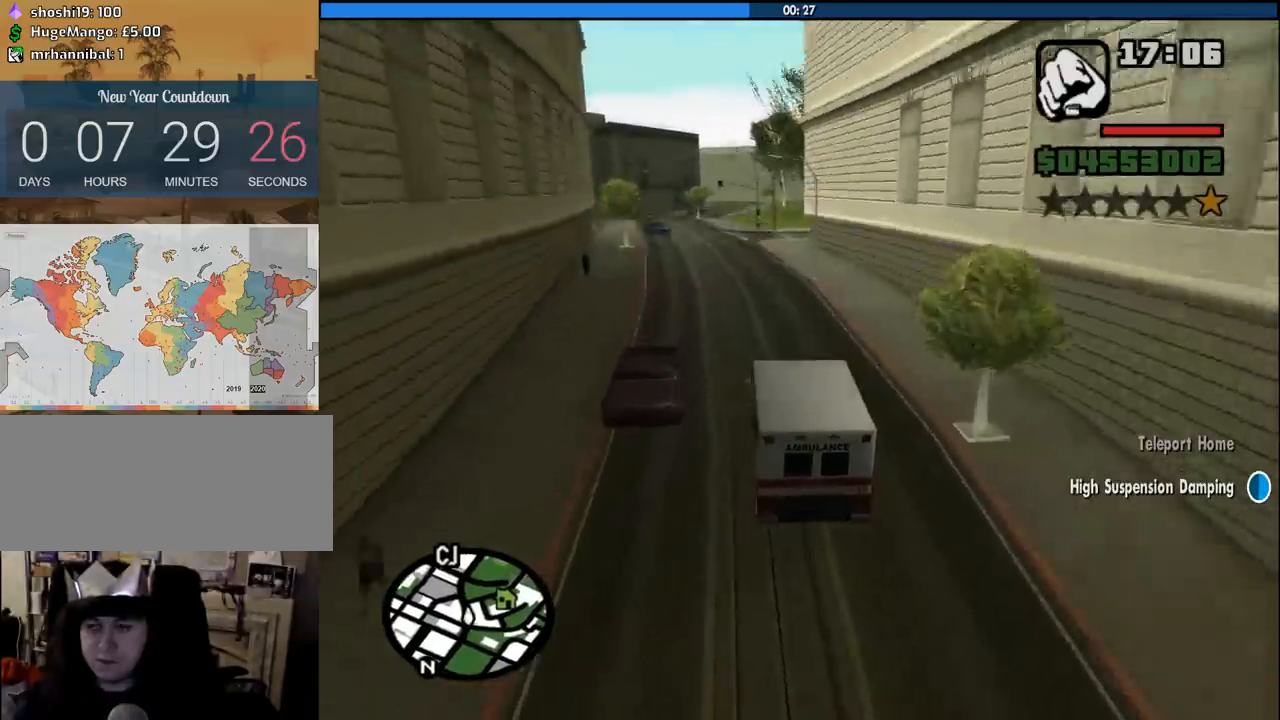
{"keys": ["w"], "mouse": [], "events": [[166, "a", "down"], [266, "a", "up"]]}
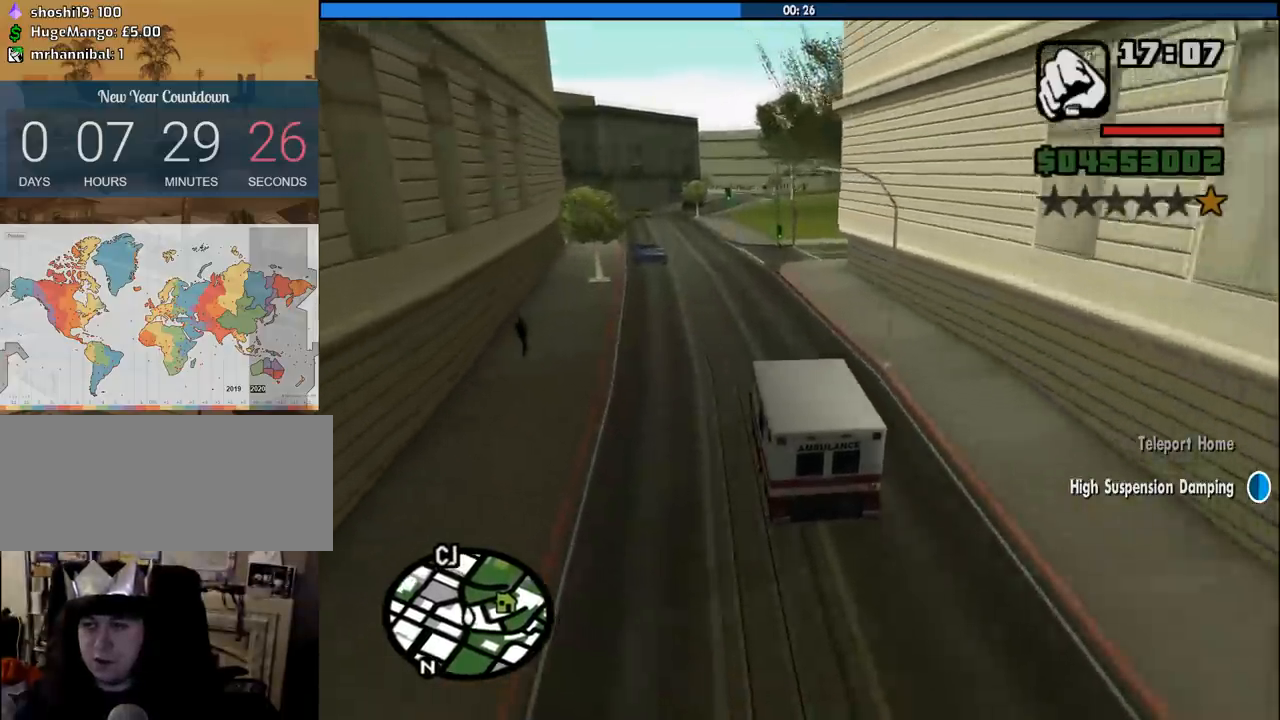
{"keys": ["a", "w"], "mouse": [], "events": [[333, "a", "down"]]}
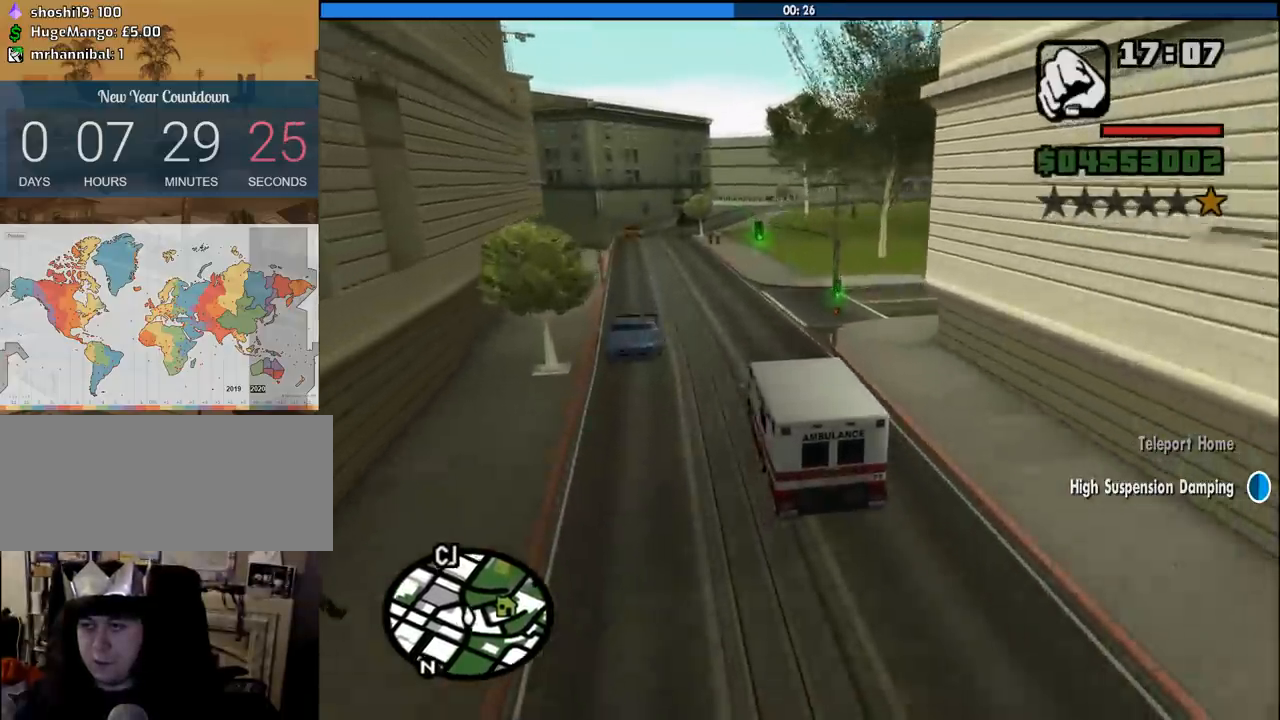
{"keys": ["w"], "mouse": [], "events": [[66, "a", "up"]]}
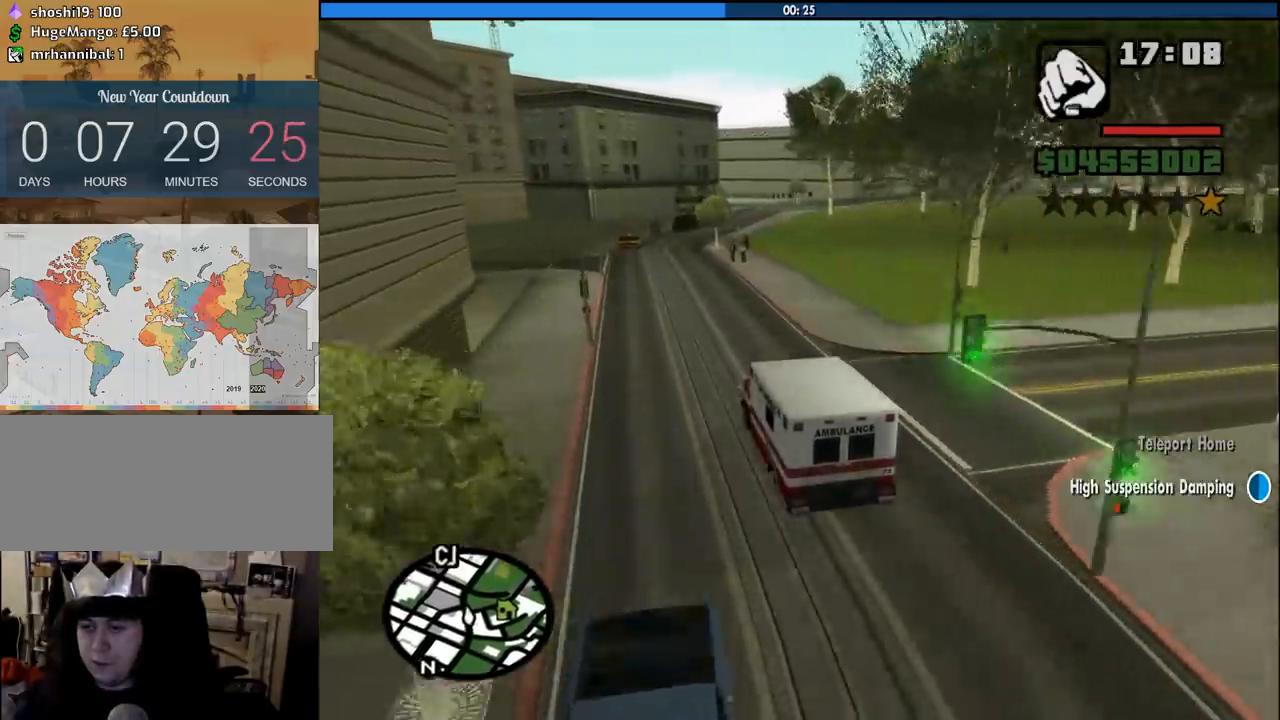
{"keys": ["w"], "mouse": [], "events": []}
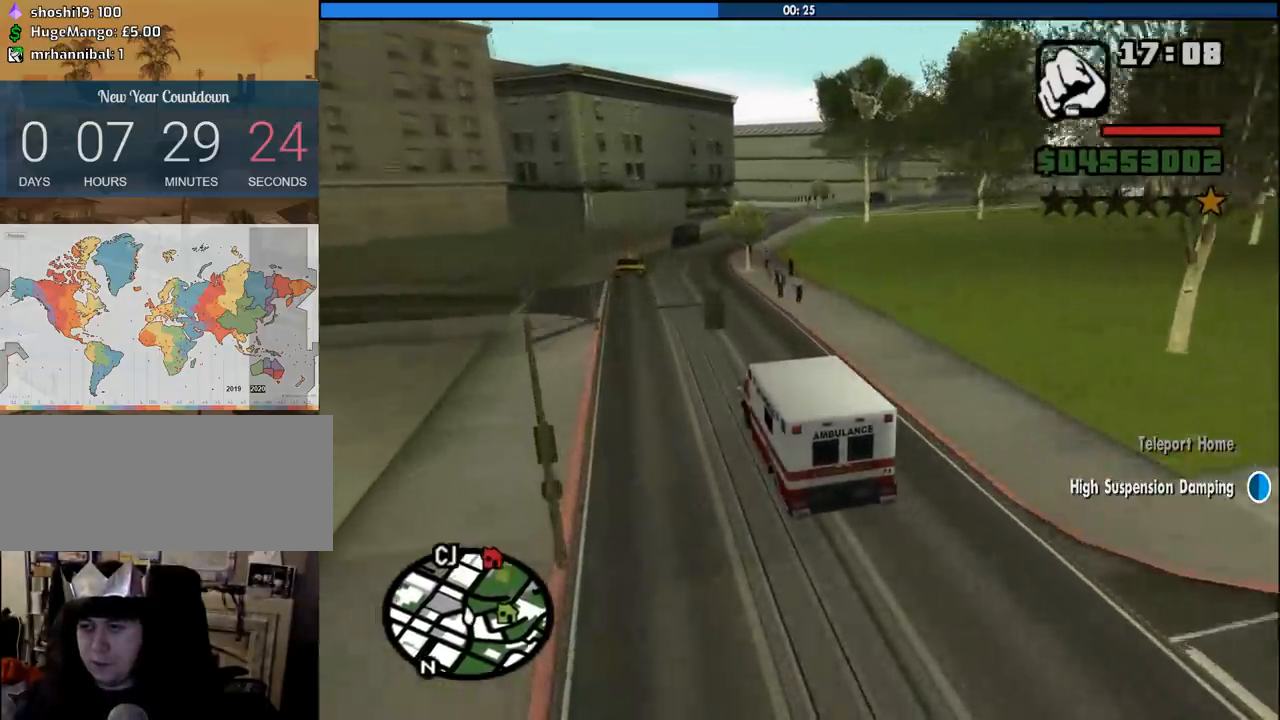
{"keys": ["w"], "mouse": [], "events": []}
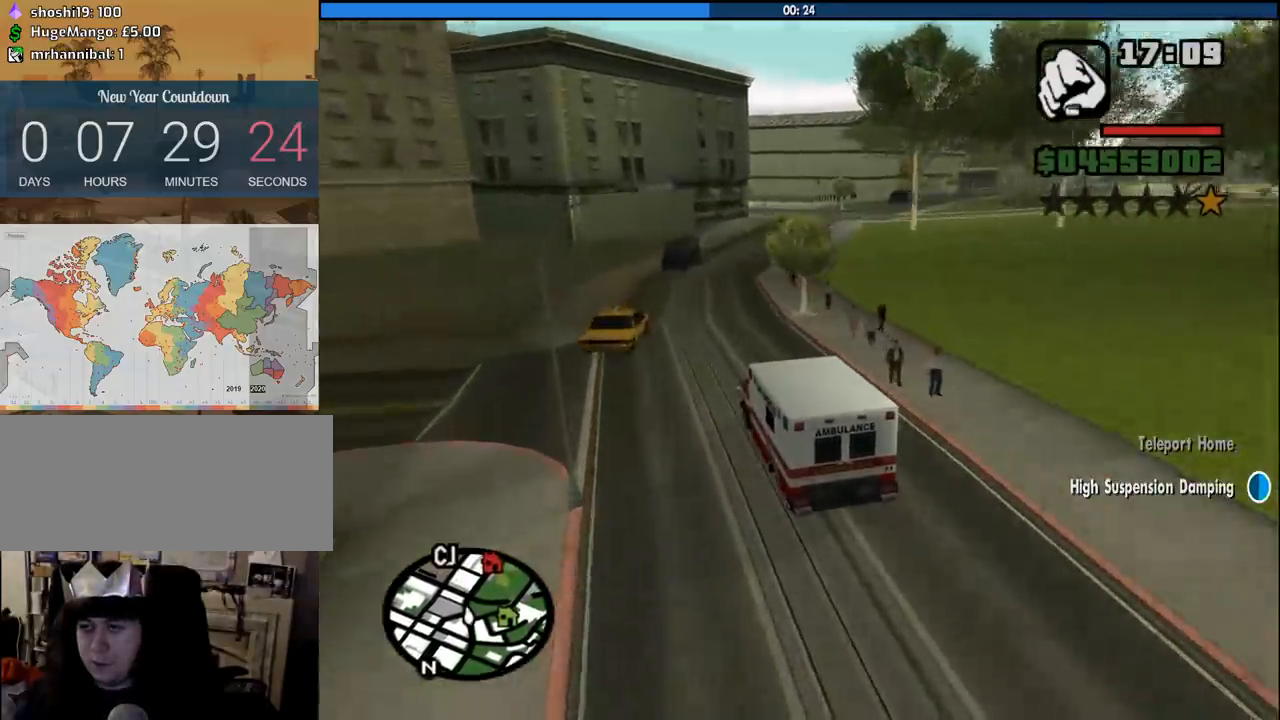
{"keys": ["w"], "mouse": [], "events": [[150, "d", "down"], [483, "d", "up"]]}
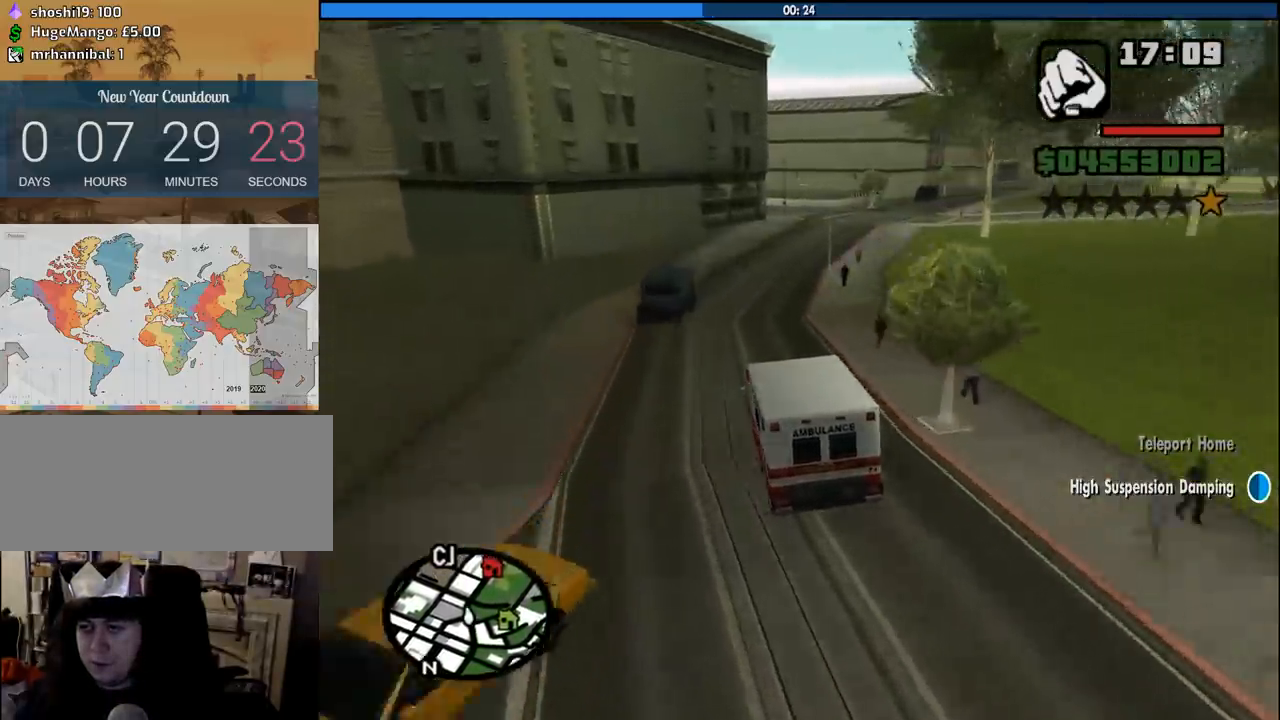
{"keys": ["w"], "mouse": [], "events": [[166, "d", "down"], [316, "d", "up"]]}
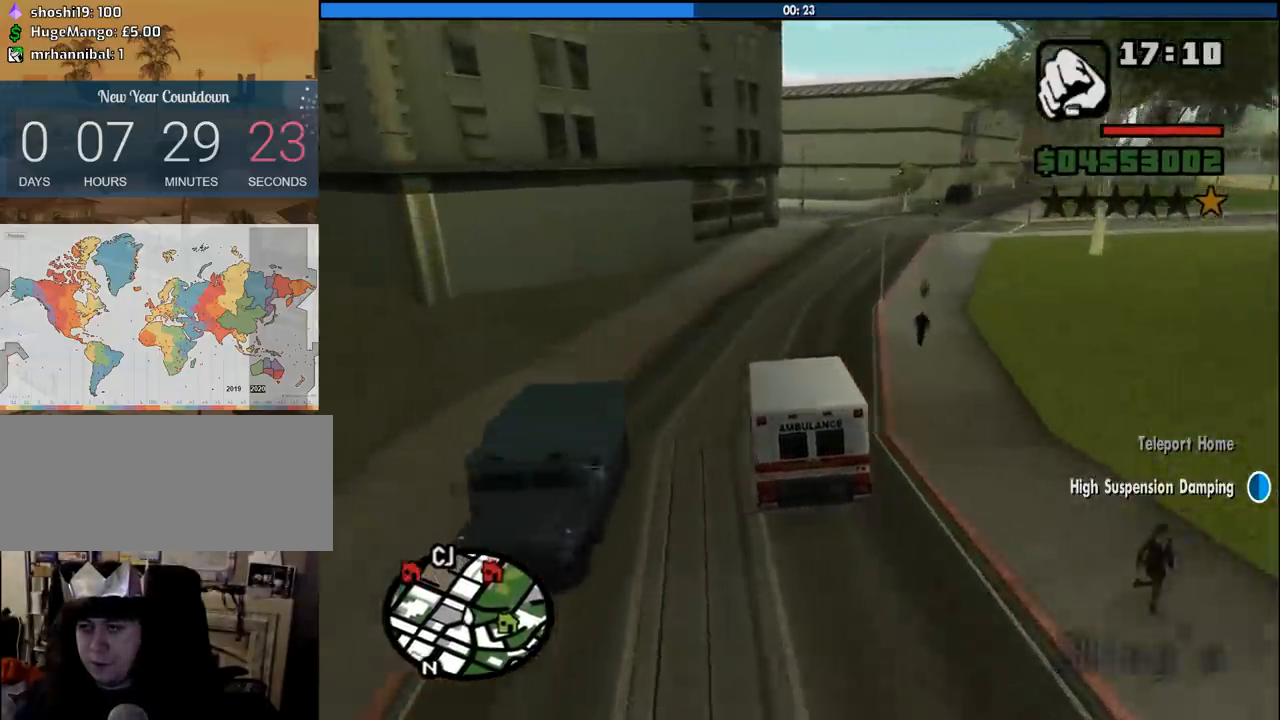
{"keys": [], "mouse": [], "events": [[100, "d", "down"], [466, "d", "up"], [466, "w", "up"]]}
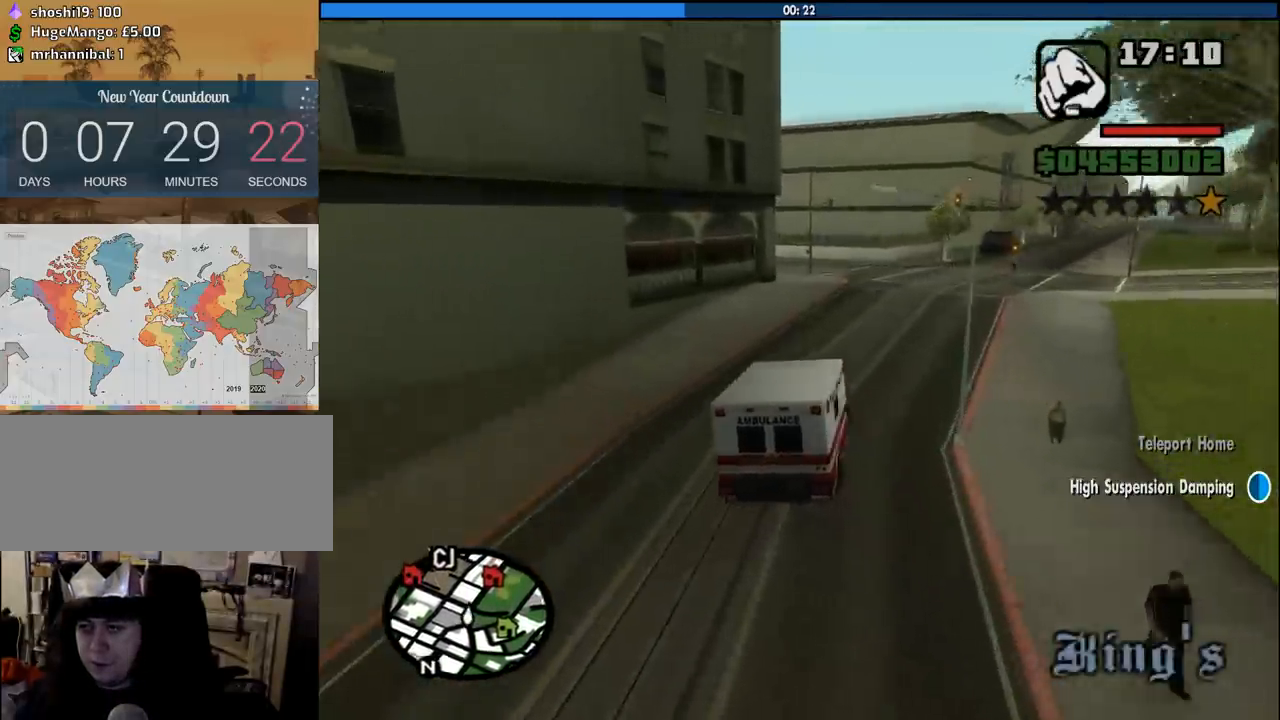
{"keys": ["a"], "mouse": [], "events": [[116, "s", "down"], [250, "a", "down"], [350, "a", "up"], [350, "s", "up"], [483, "a", "down"]]}
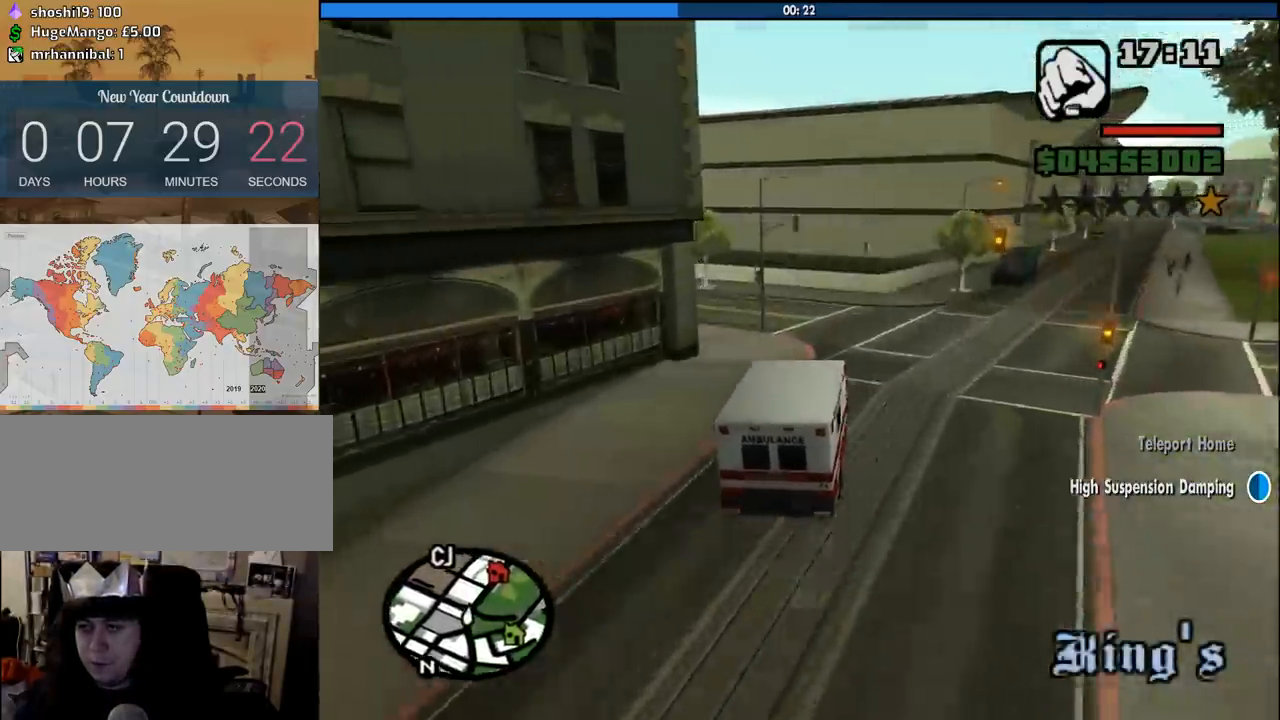
{"keys": ["w"], "mouse": [], "events": [[33, "space", "down"], [216, "a", "up"], [216, "space", "up"], [316, "space", "down"], [400, "w", "down"], [500, "space", "up"]]}
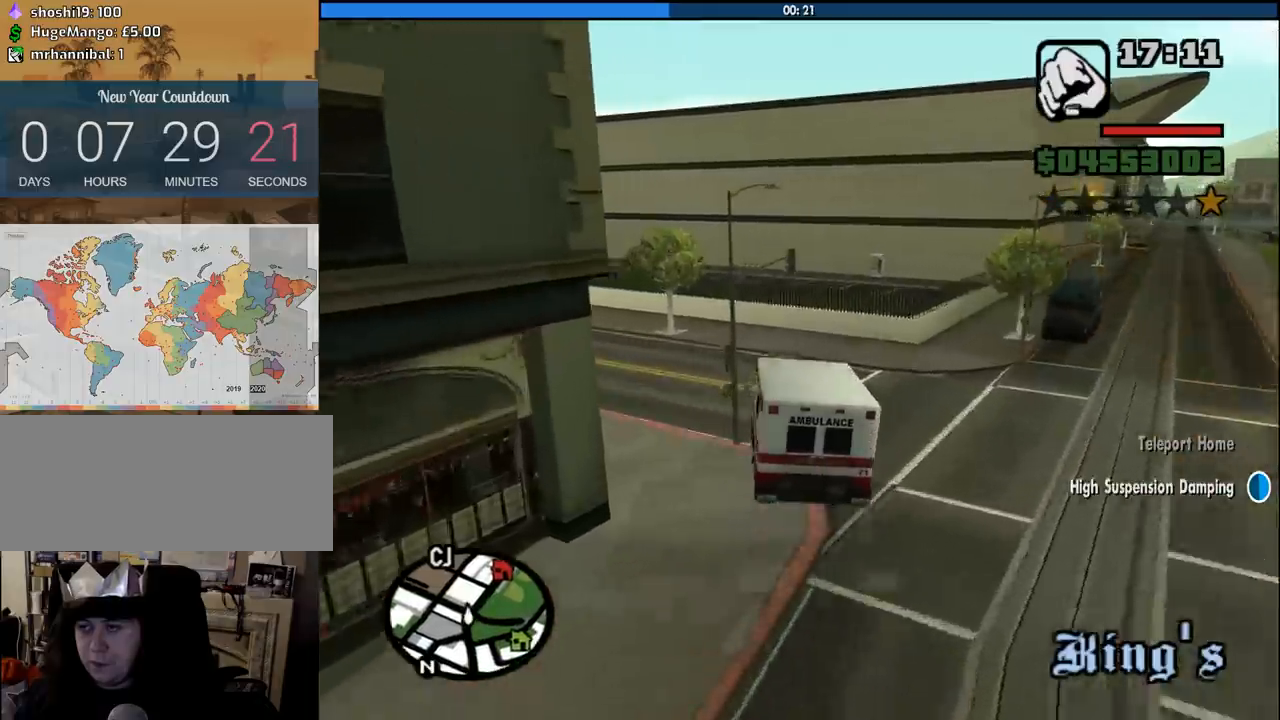
{"keys": ["w"], "mouse": [], "events": [[100, "a", "down"], [333, "a", "up"]]}
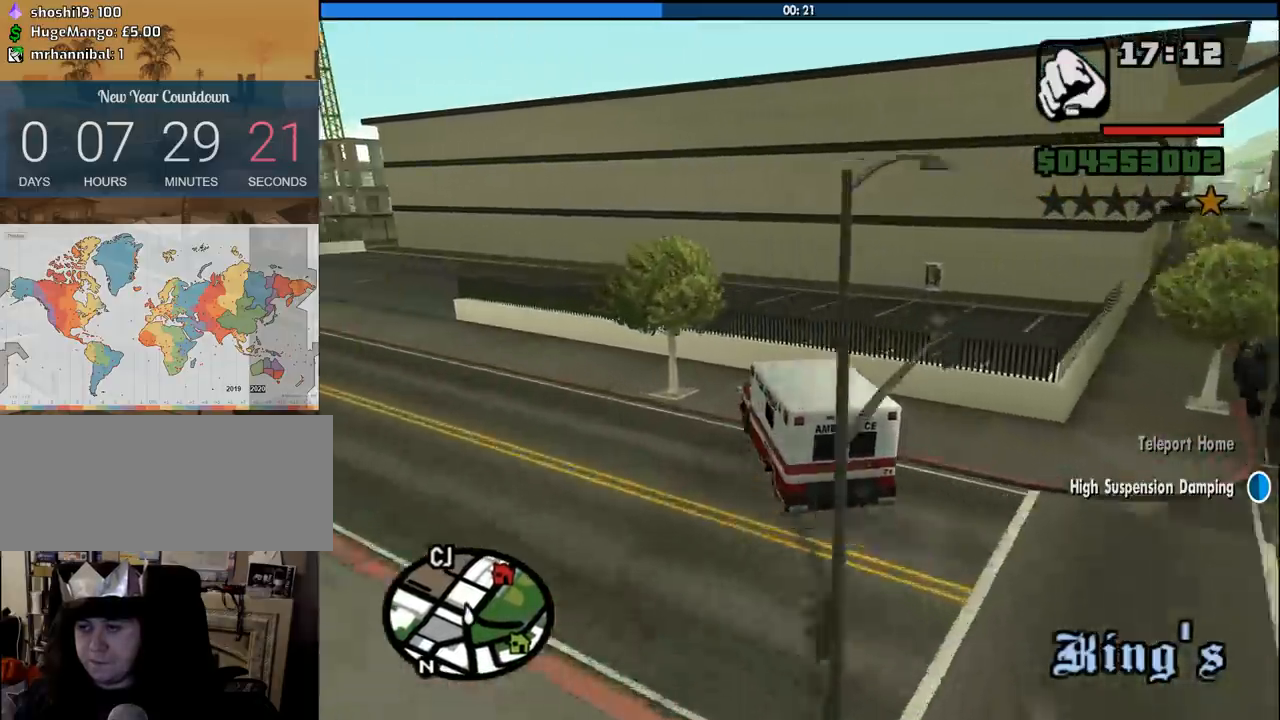
{"keys": ["w"], "mouse": [], "events": [[116, "a", "down"], [383, "a", "up"]]}
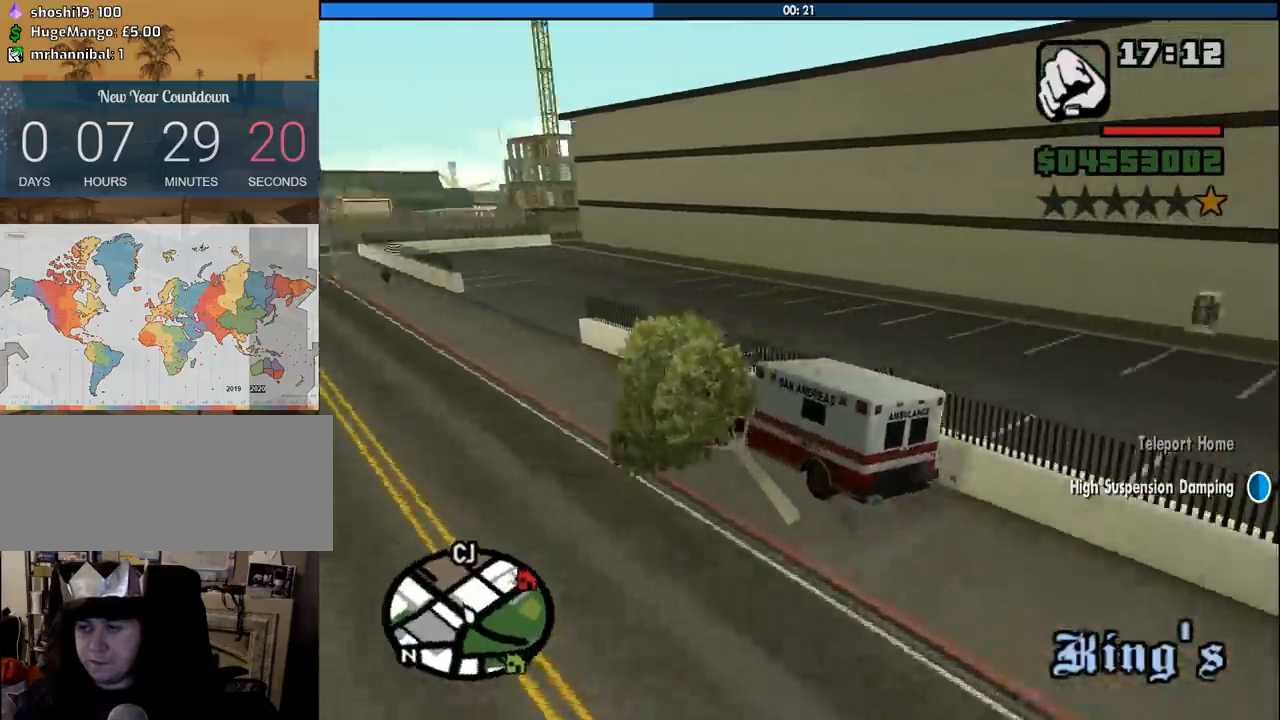
{"keys": ["w"], "mouse": [], "events": [[33, "d", "down"], [166, "d", "up"]]}
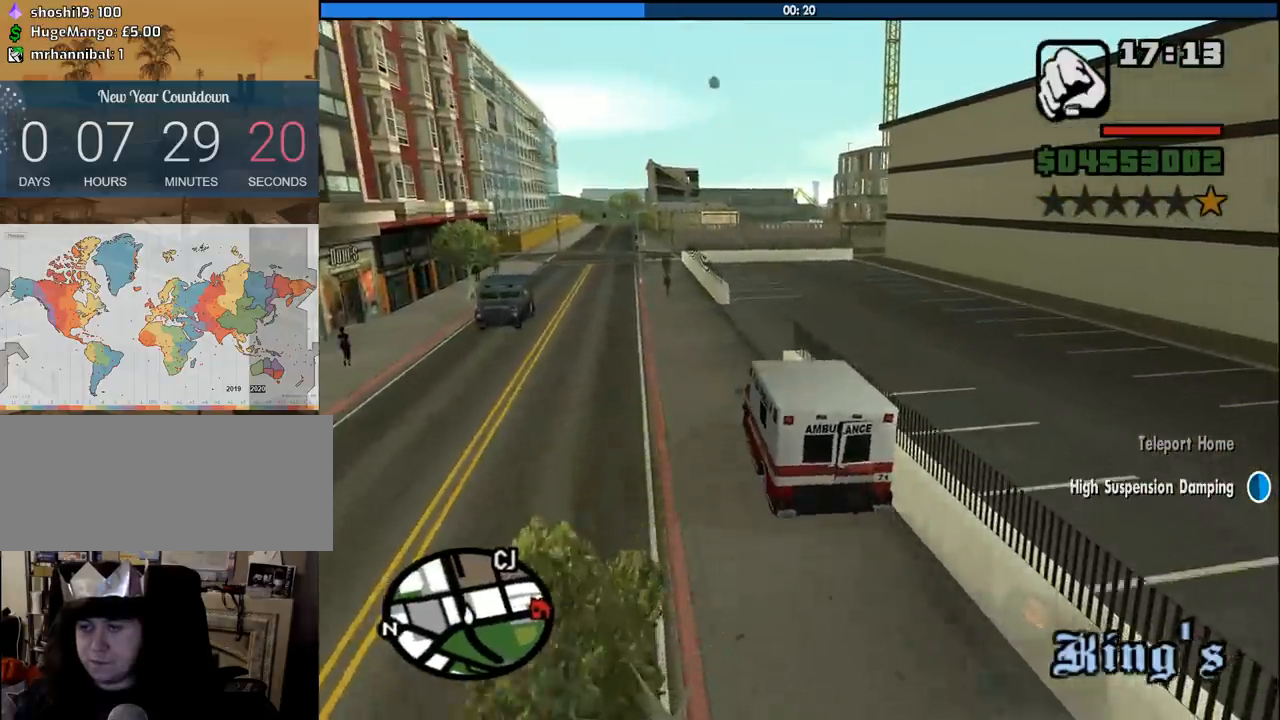
{"keys": ["w"], "mouse": [], "events": [[50, "a", "down"], [333, "a", "up"]]}
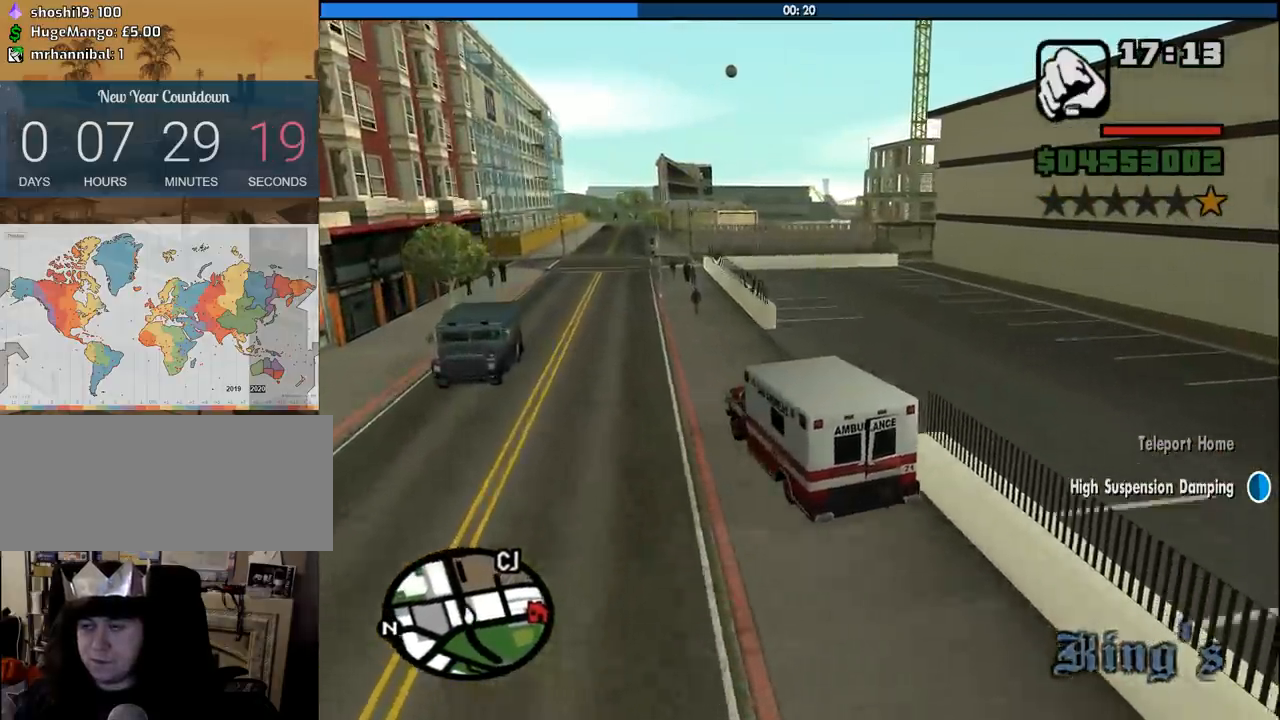
{"keys": ["w"], "mouse": [], "events": [[100, "a", "down"], [250, "a", "up"]]}